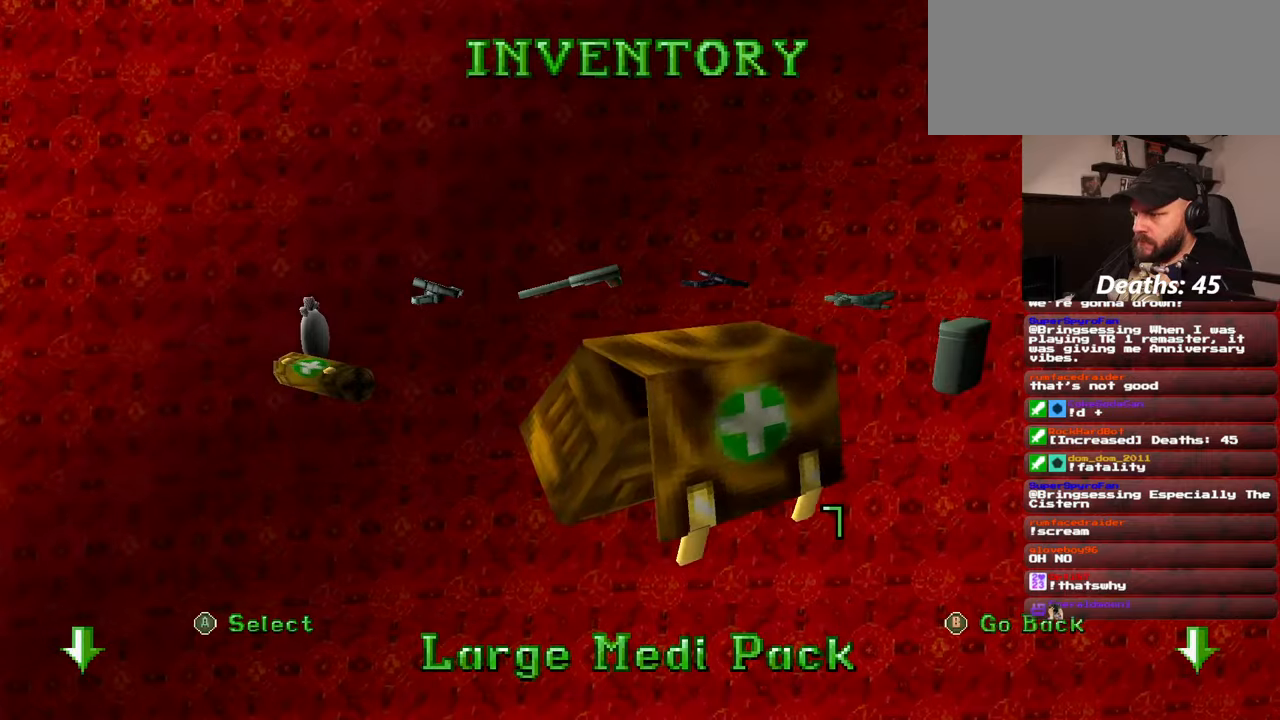
Gameplay with a controller (PlayStation layout); each line is a JSON object with the inputs held at the frame after it (dt_ms = milliseconds from this image to that frame). "events" lists button and stick changes between this image and that frame as [ms after this image, input, new state], when the widget could be followed in between. Not read: L3 R2 R3 START.
{"dt_ms": 500, "buttons": [], "left_stick": "center", "right_stick": "center", "events": [[84, "L2", "up"]]}
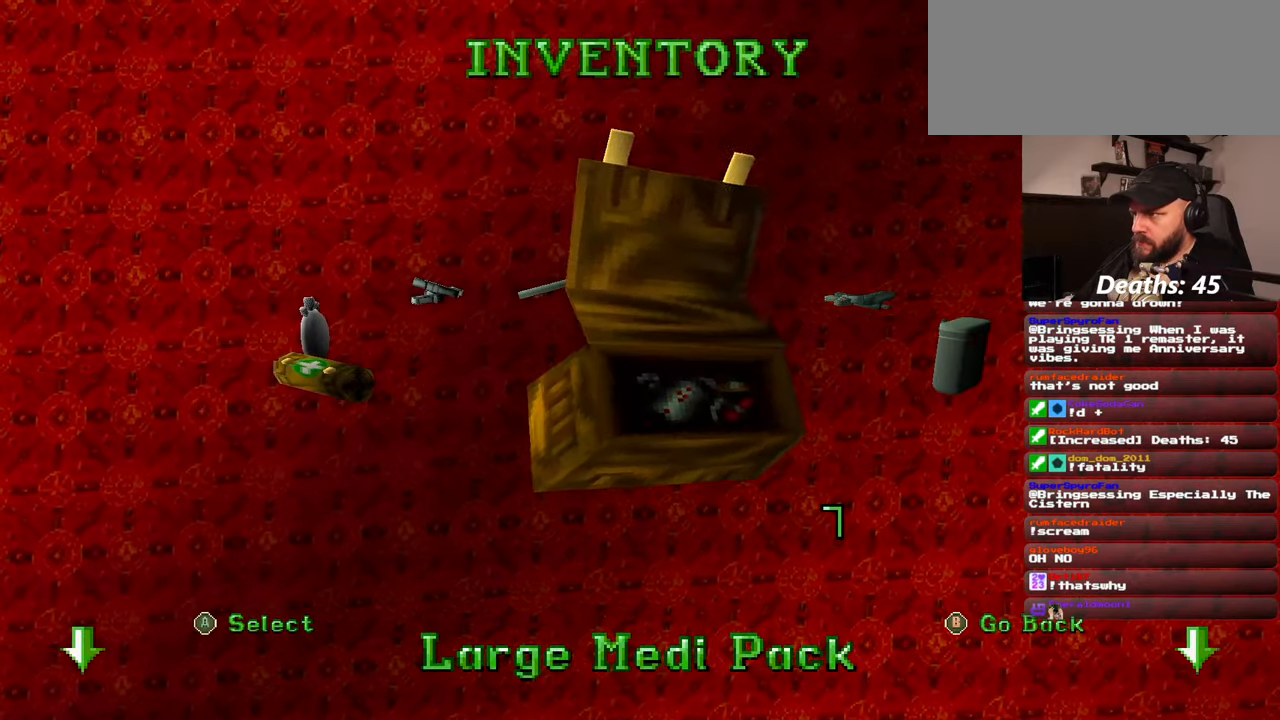
{"dt_ms": 500, "buttons": [], "left_stick": "center", "right_stick": "center", "events": []}
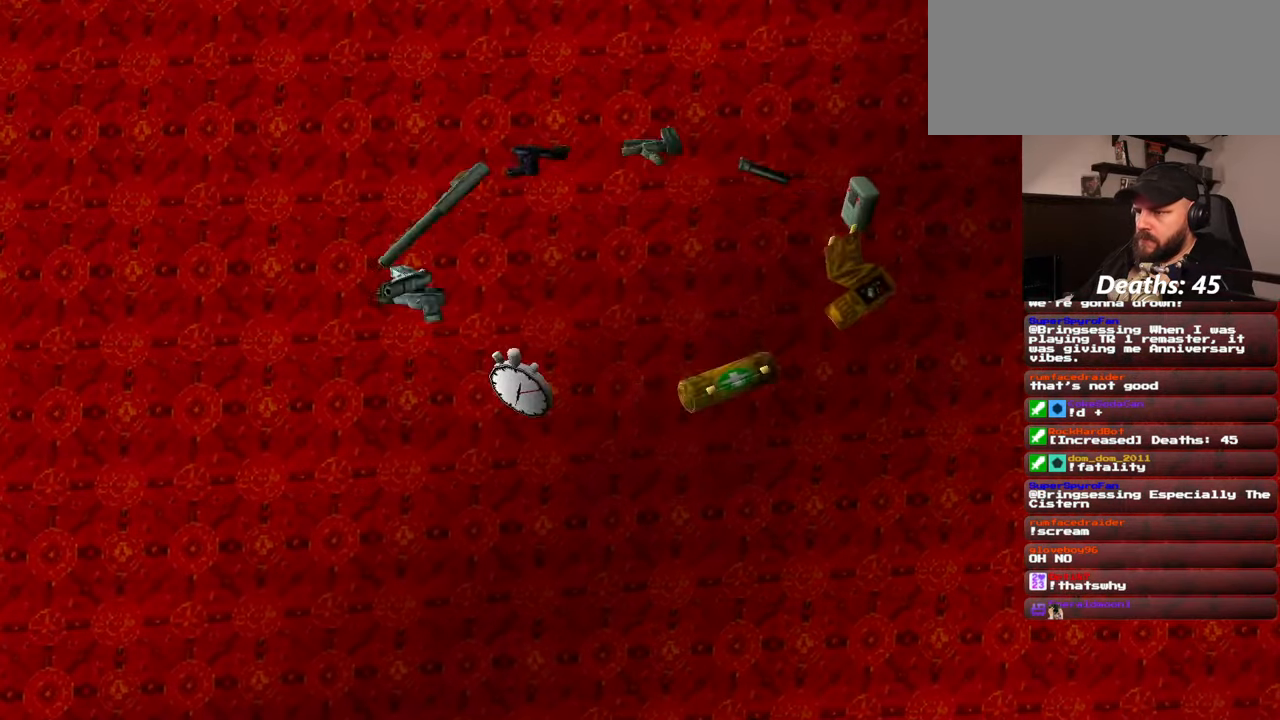
{"dt_ms": 500, "buttons": ["SQUARE", "L2"], "left_stick": "center", "right_stick": "center", "events": [[450, "L2", "down"], [450, "SQUARE", "down"]]}
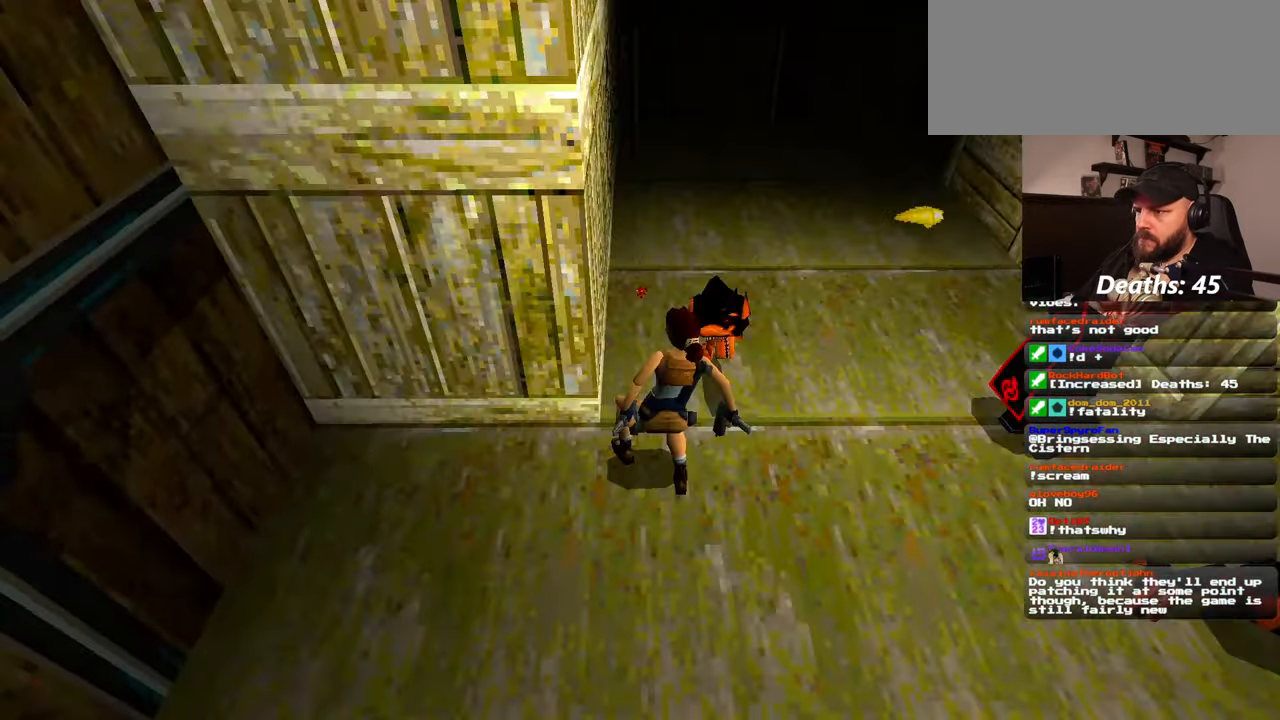
{"dt_ms": 1000, "buttons": [], "left_stick": "up-right", "right_stick": "center"}
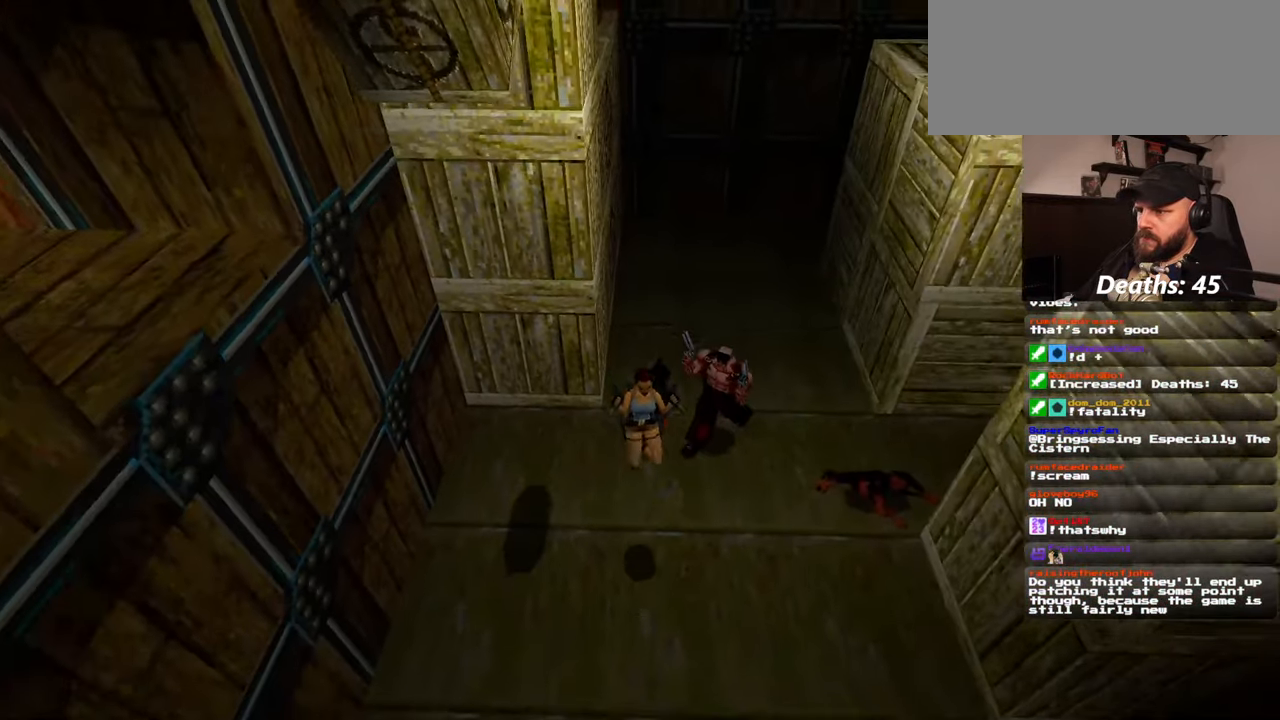
{"dt_ms": 500, "buttons": [], "left_stick": "up-right", "right_stick": "up-right"}
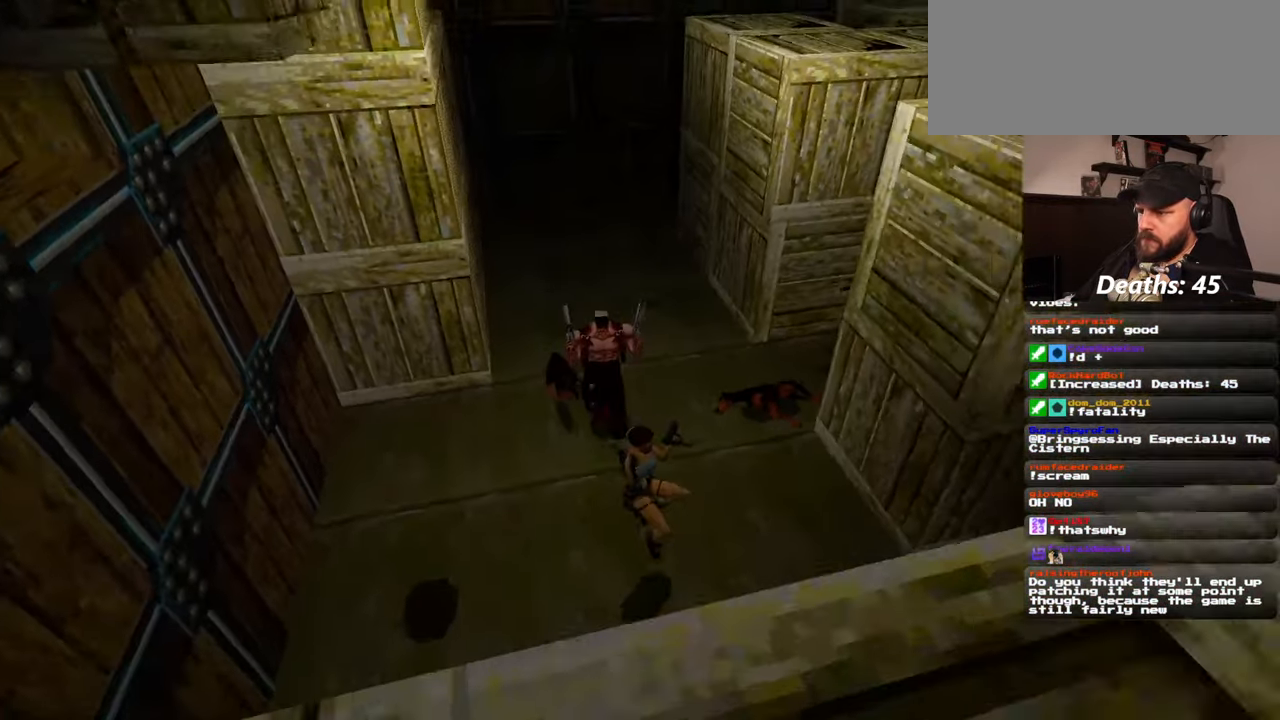
{"dt_ms": 500, "buttons": [], "left_stick": "up-right", "right_stick": "right", "events": [[184, "right_stick", "down-right"], [317, "right_stick", "center"], [417, "right_stick", "right"]]}
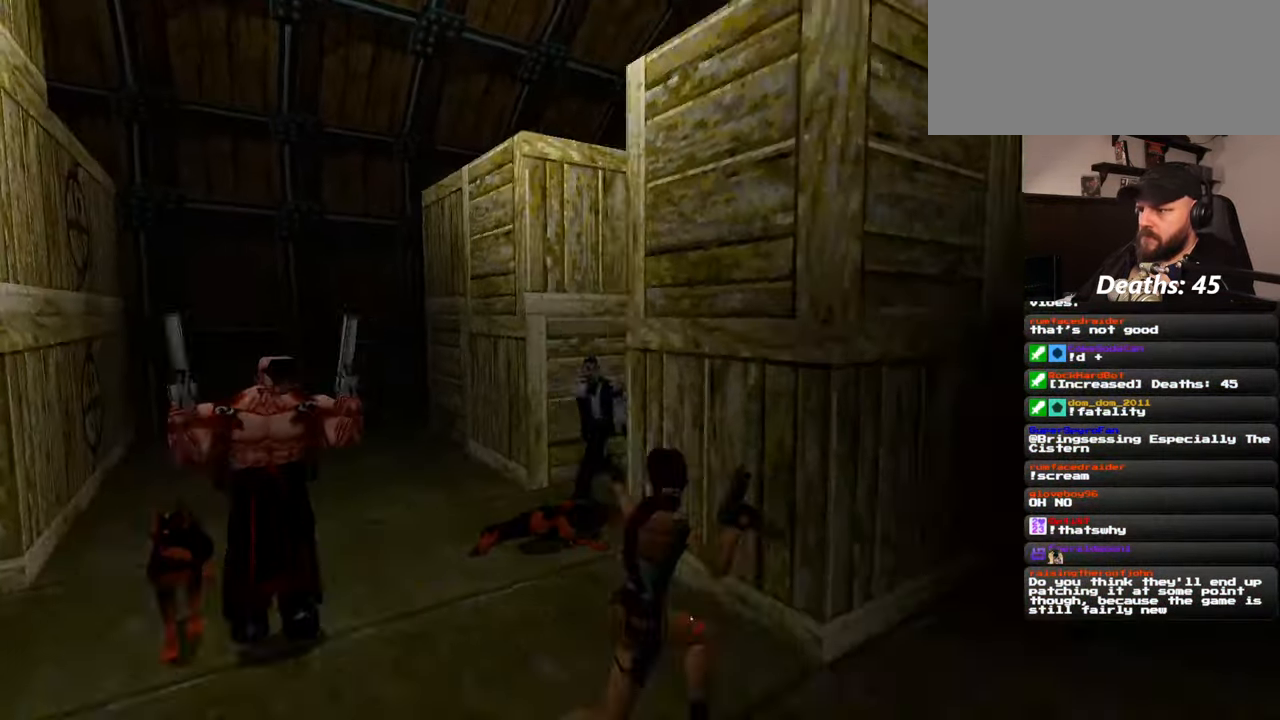
{"dt_ms": 500, "buttons": [], "left_stick": "up-right", "right_stick": "center", "events": [[117, "right_stick", "down-right"], [184, "left_stick", "right"], [284, "left_stick", "down-right"], [350, "right_stick", "center"], [467, "left_stick", "up-right"]]}
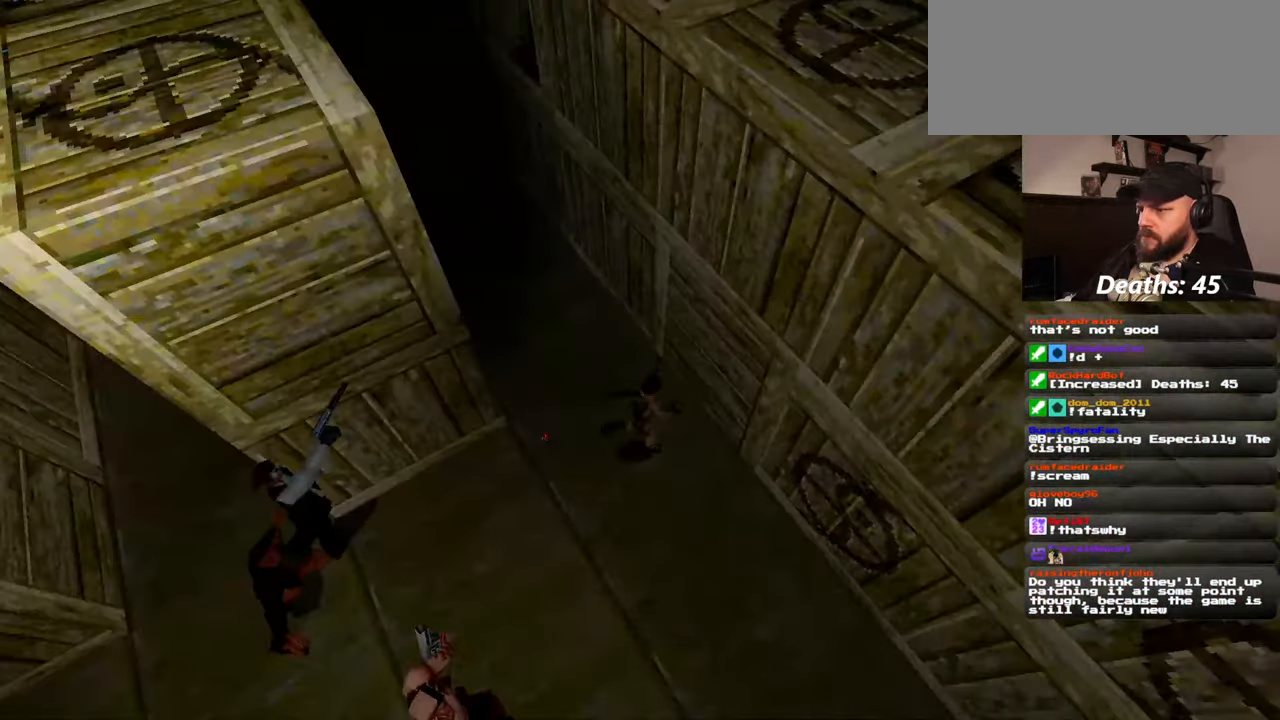
{"dt_ms": 500, "buttons": ["SQUARE"], "left_stick": "up", "right_stick": "center", "events": [[17, "left_stick", "up"], [100, "right_stick", "up-left"], [300, "right_stick", "center"], [400, "SQUARE", "down"]]}
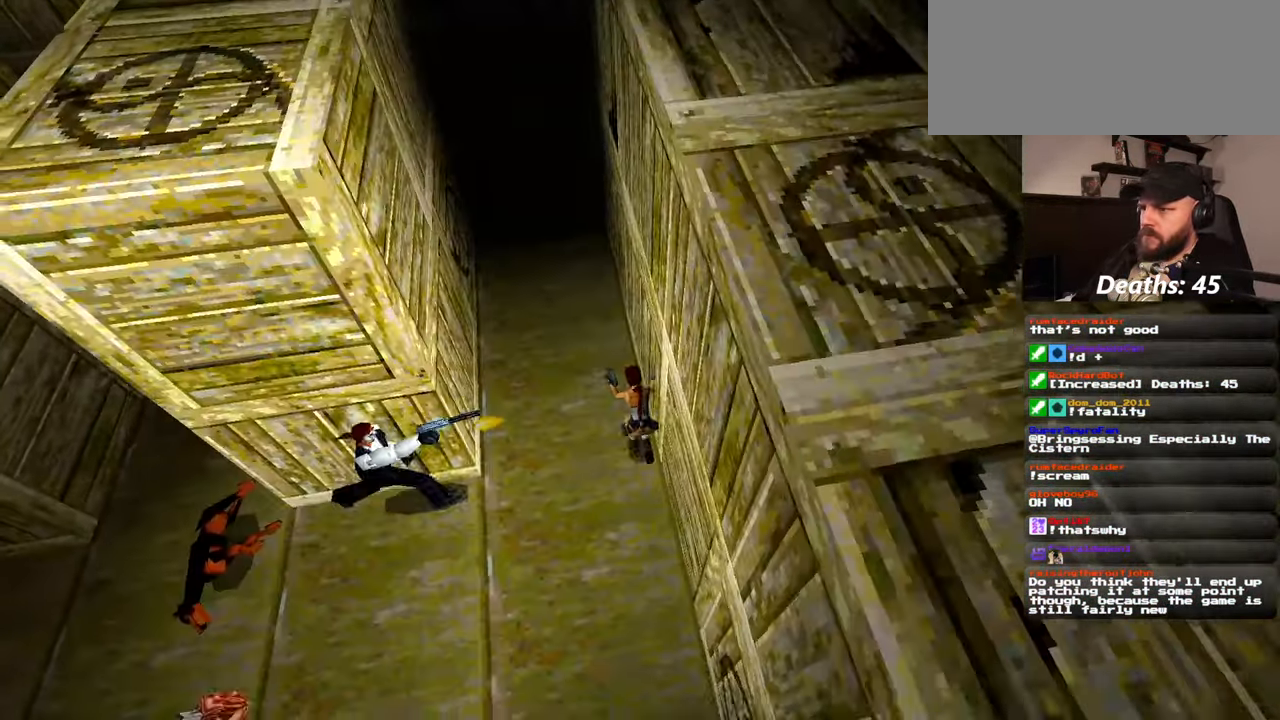
{"dt_ms": 500, "buttons": [], "left_stick": "up", "right_stick": "left", "events": [[217, "SQUARE", "up"], [334, "right_stick", "left"]]}
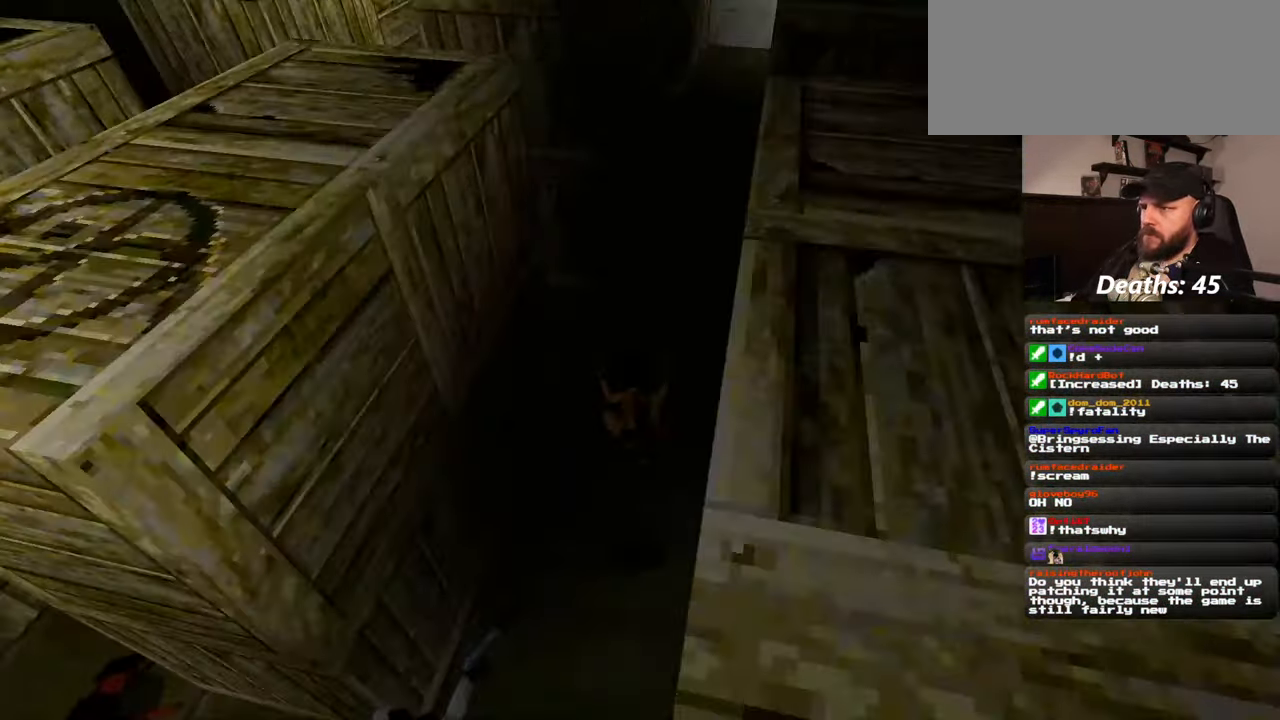
{"dt_ms": 500, "buttons": [], "left_stick": "up-left", "right_stick": "center", "events": [[134, "right_stick", "center"], [167, "left_stick", "up-left"]]}
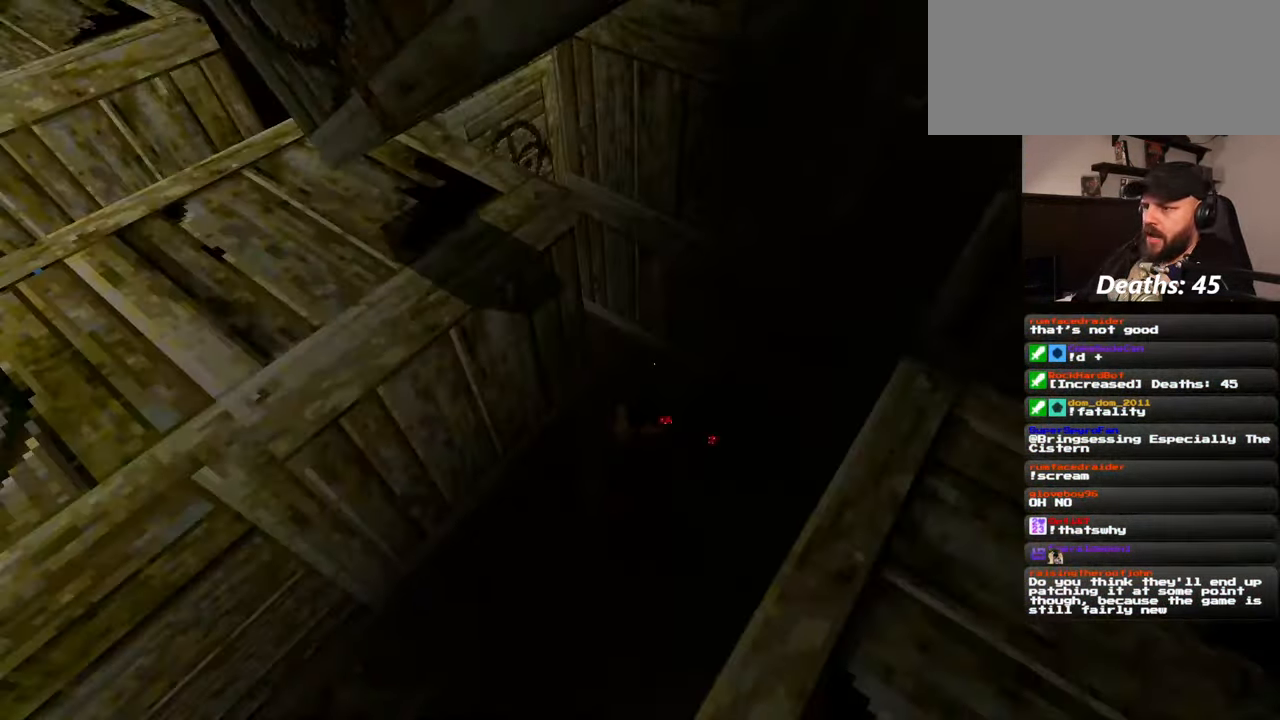
{"dt_ms": 500, "buttons": [], "left_stick": "up-left", "right_stick": "left", "events": [[84, "right_stick", "left"]]}
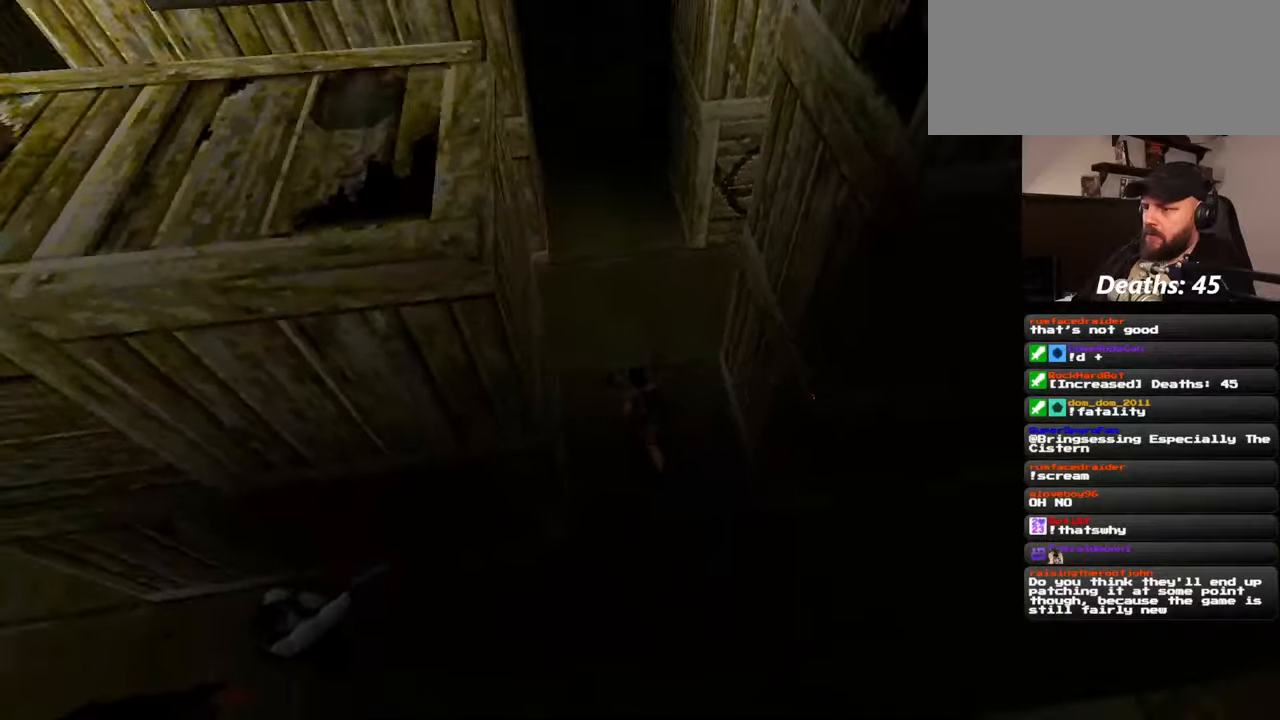
{"dt_ms": 500, "buttons": [], "left_stick": "up", "right_stick": "left", "events": [[17, "left_stick", "up"], [117, "right_stick", "center"], [200, "right_stick", "left"]]}
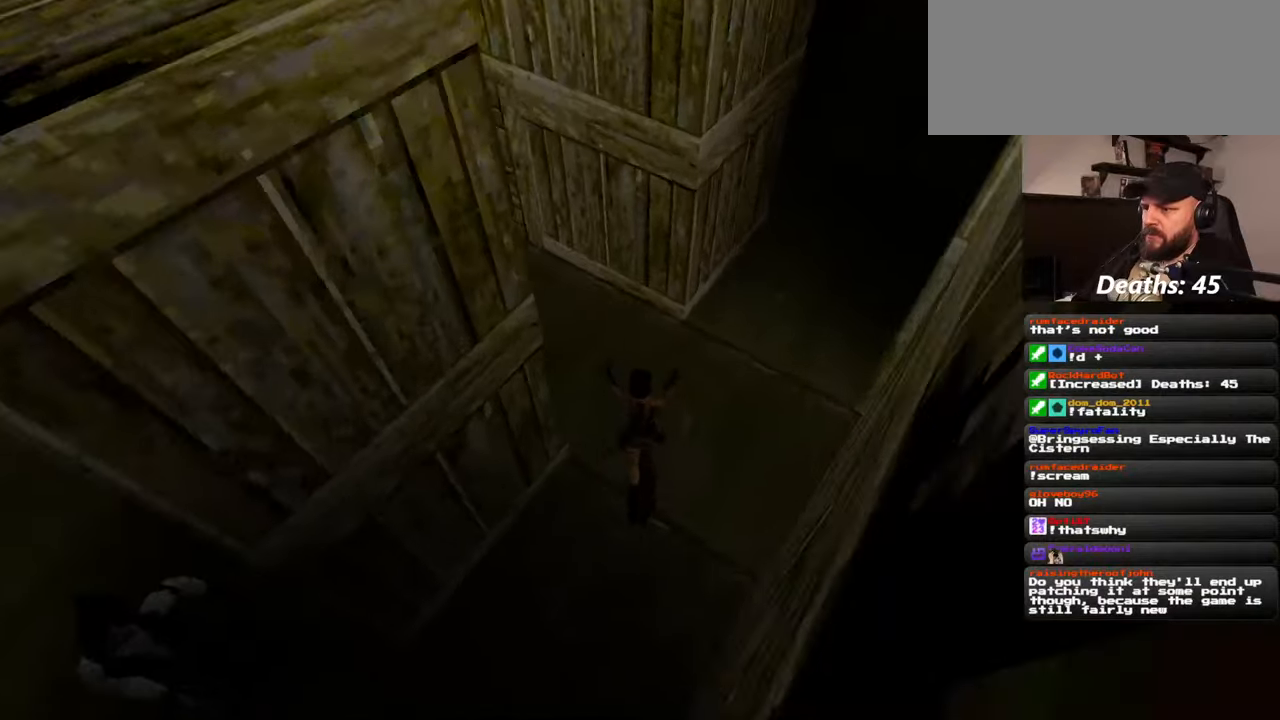
{"dt_ms": 500, "buttons": [], "left_stick": "up", "right_stick": "center", "events": [[34, "L2", "down"], [84, "right_stick", "up-left"], [100, "L2", "up"], [450, "right_stick", "center"]]}
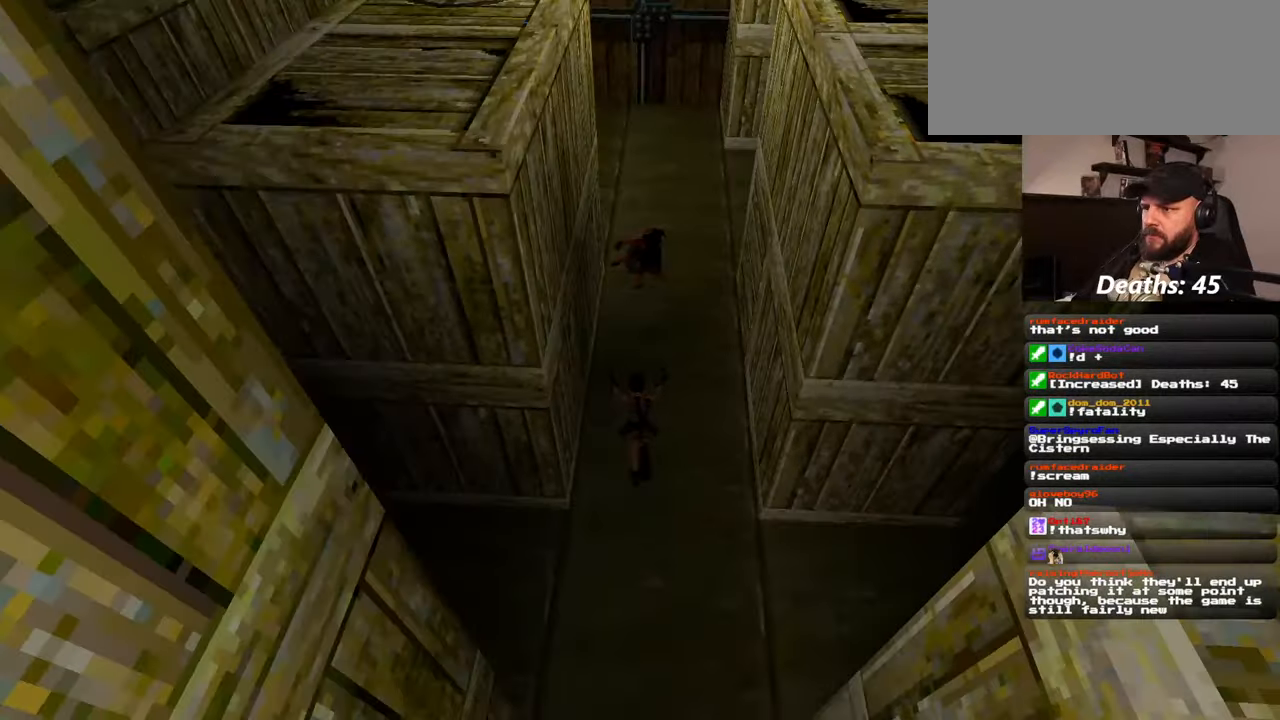
{"dt_ms": 500, "buttons": [], "left_stick": "up", "right_stick": "center", "events": []}
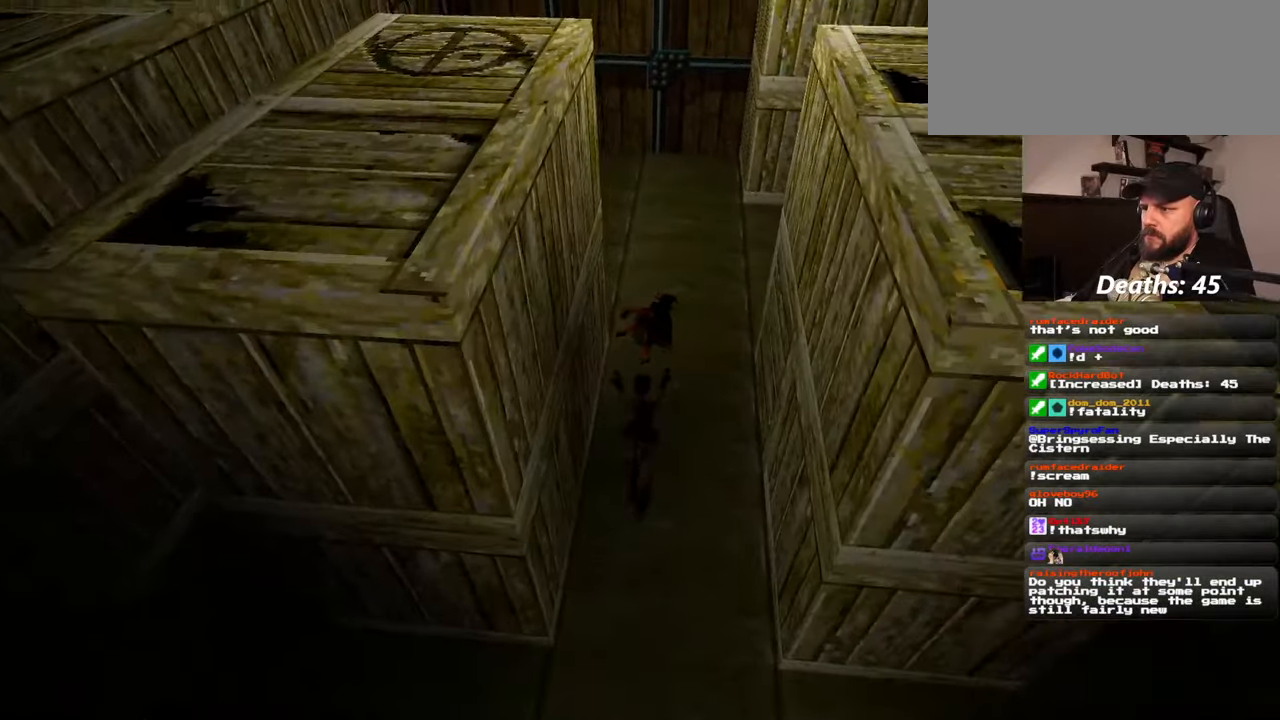
{"dt_ms": 500, "buttons": [], "left_stick": "up-right", "right_stick": "left", "events": [[134, "right_stick", "left"], [267, "left_stick", "up-right"]]}
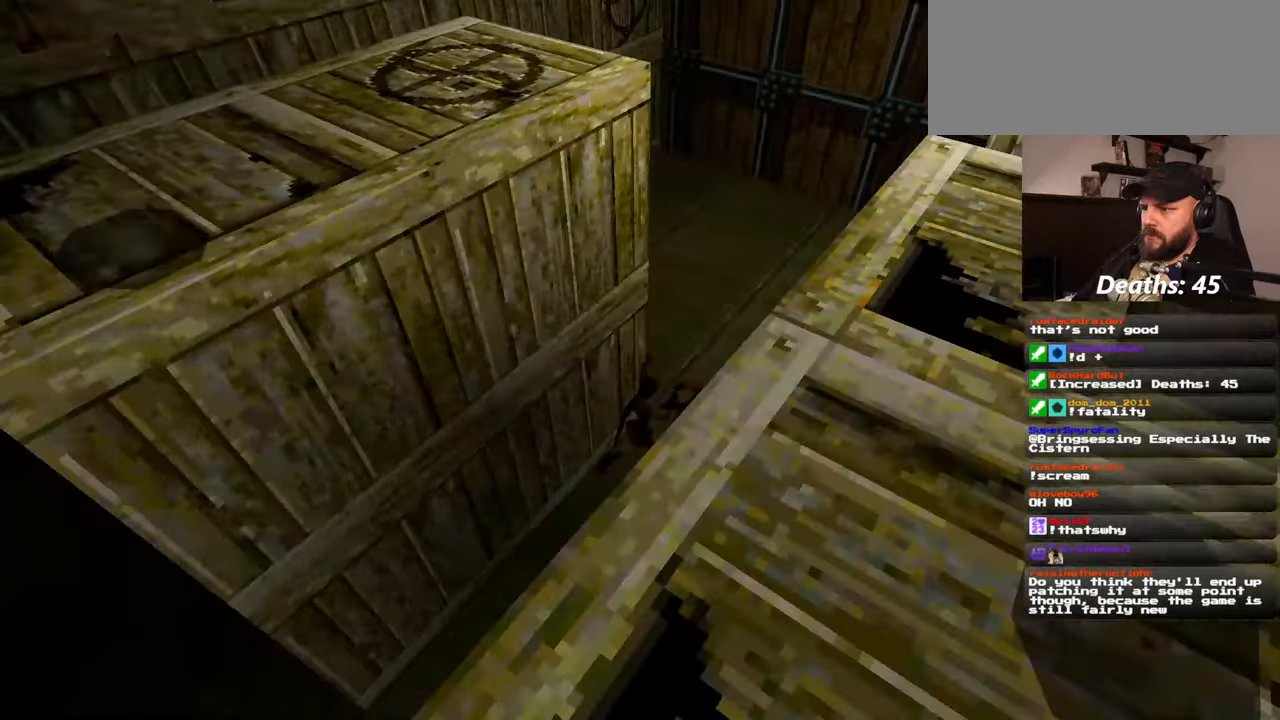
{"dt_ms": 500, "buttons": [], "left_stick": "up-right", "right_stick": "left", "events": [[117, "left_stick", "right"], [384, "left_stick", "up-right"]]}